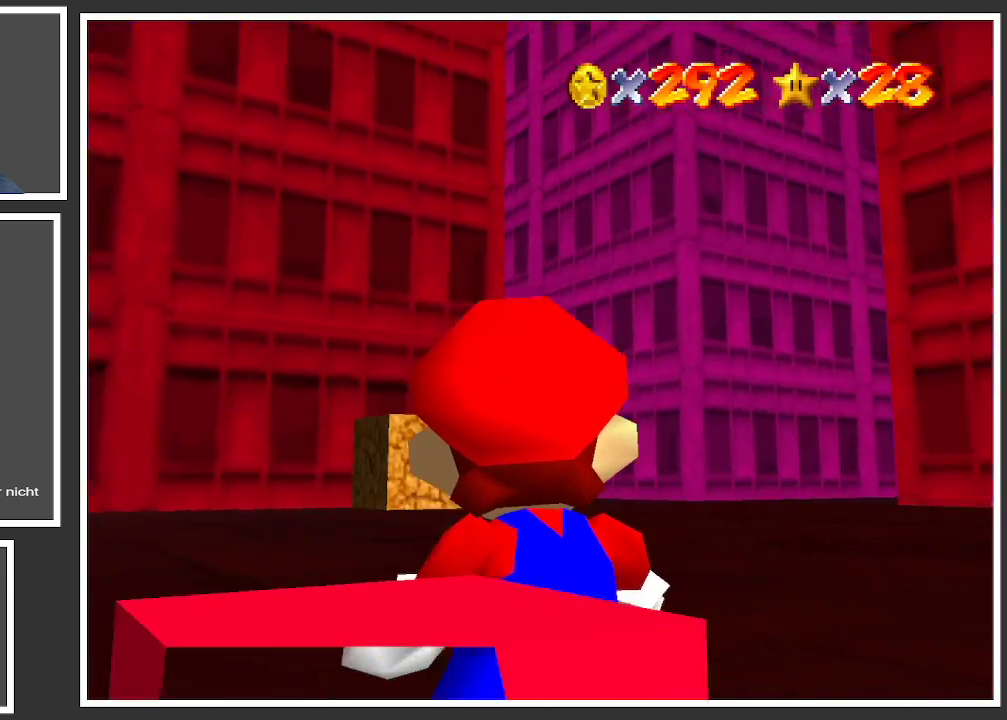
Gameplay with a controller (Xbox layout); each line is a JSON object with the inputs held at the frame after it. "events" lists button and stick changes between this image and that frame as [ms after this image, input, new state], when the widget could be followed in between. Not read: L3 R3.
{"buttons": [], "left_stick": "center", "right_stick": "center", "events": [[400, "left_stick", "center"]]}
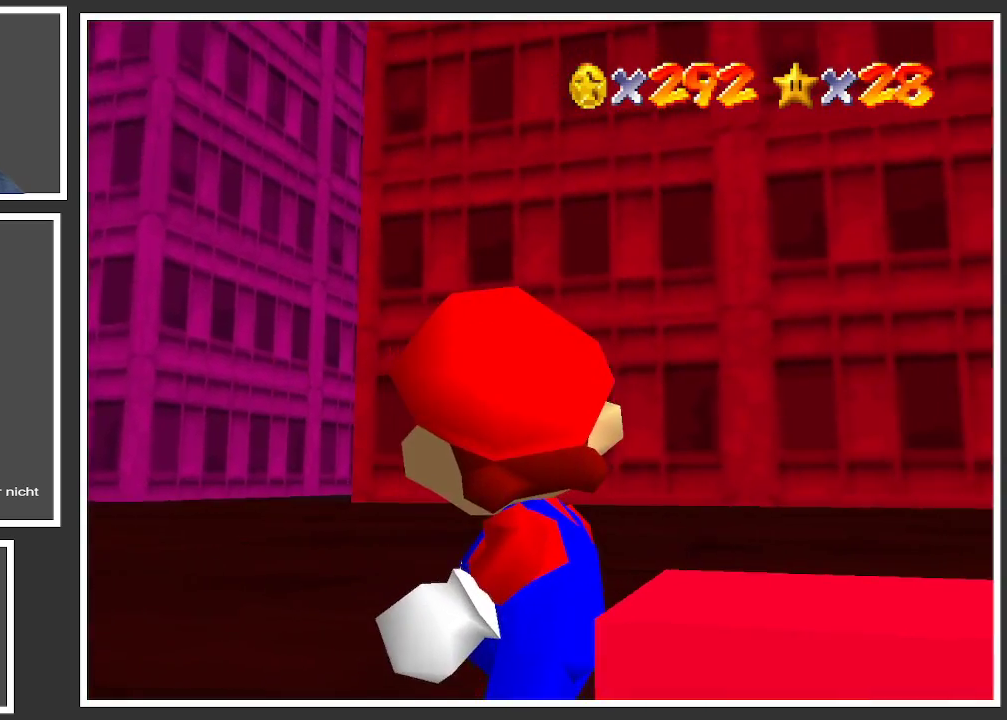
{"buttons": [], "left_stick": "center", "right_stick": "center", "events": []}
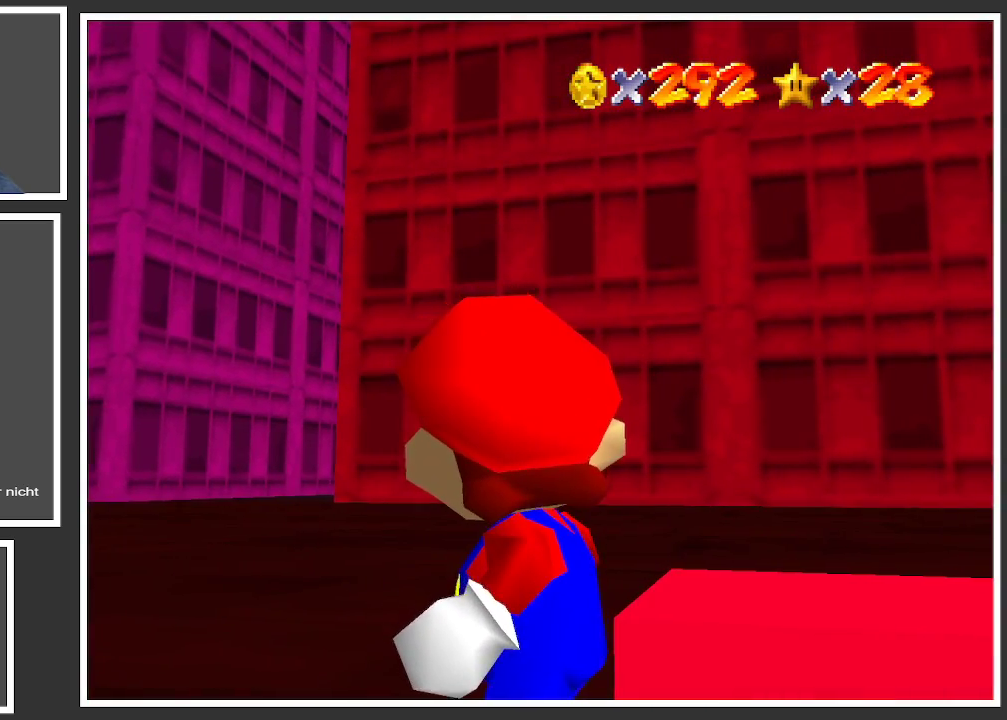
{"buttons": [], "left_stick": "down", "right_stick": "center", "events": [[183, "left_stick", "down"]]}
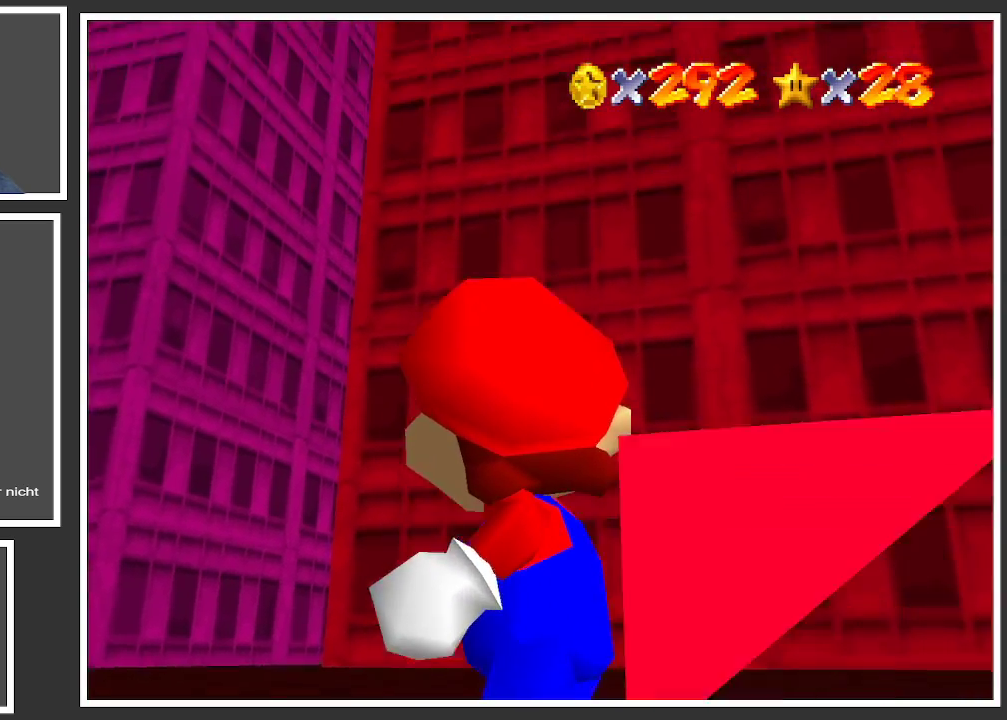
{"buttons": [], "left_stick": "center", "right_stick": "center", "events": [[167, "left_stick", "center"]]}
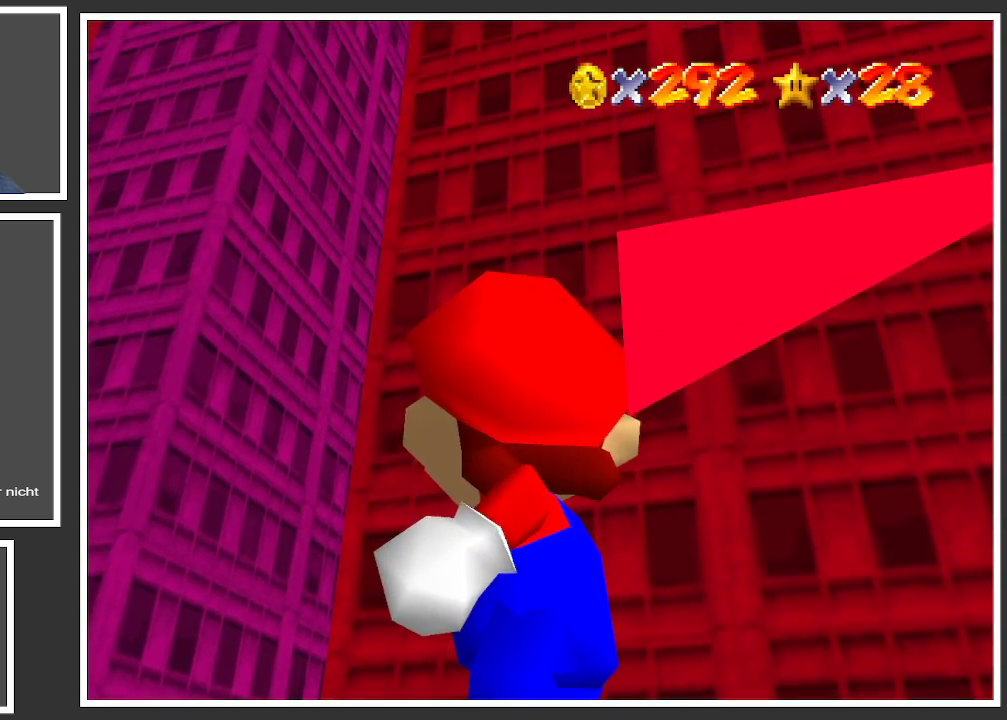
{"buttons": [], "left_stick": "up", "right_stick": "center", "events": [[300, "left_stick", "up"]]}
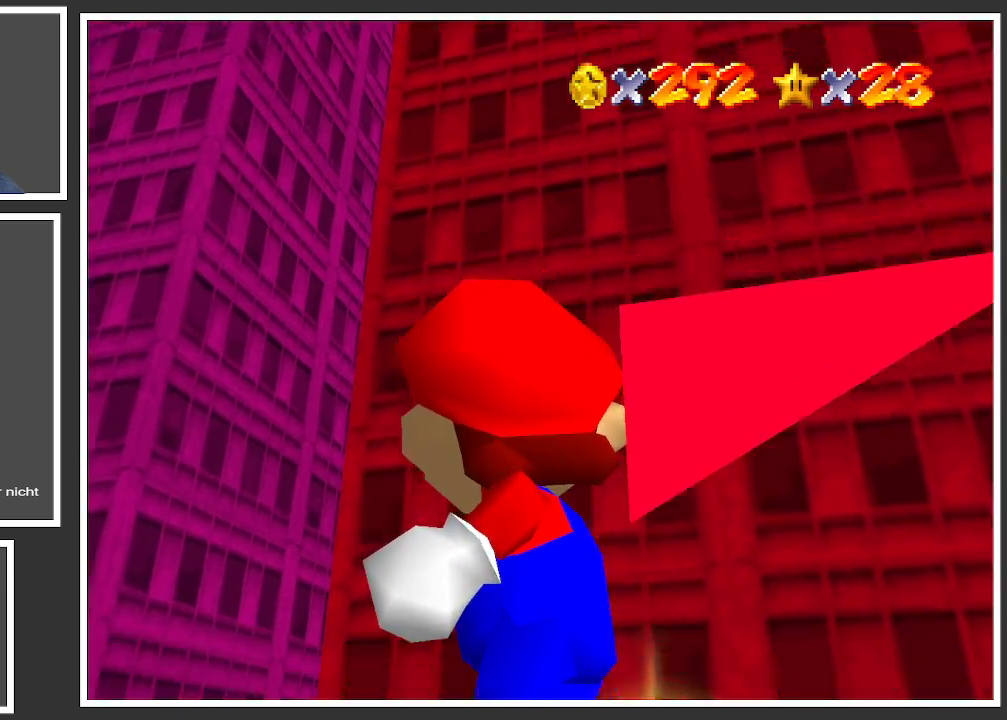
{"buttons": [], "left_stick": "up-right", "right_stick": "center", "events": [[150, "left_stick", "up-right"]]}
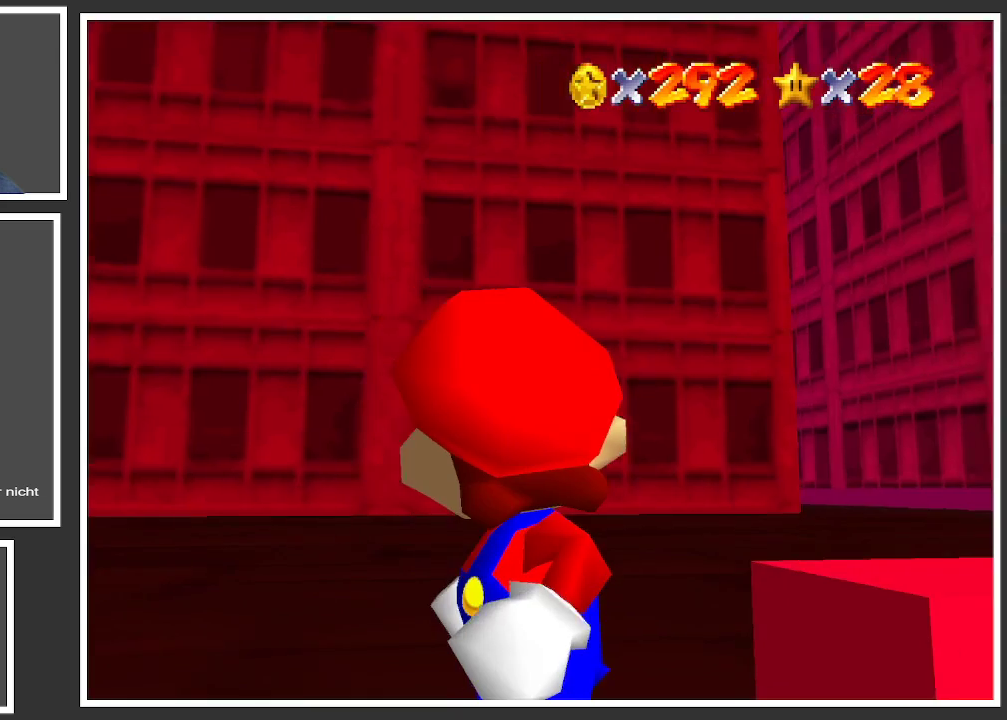
{"buttons": [], "left_stick": "up-right", "right_stick": "center", "events": []}
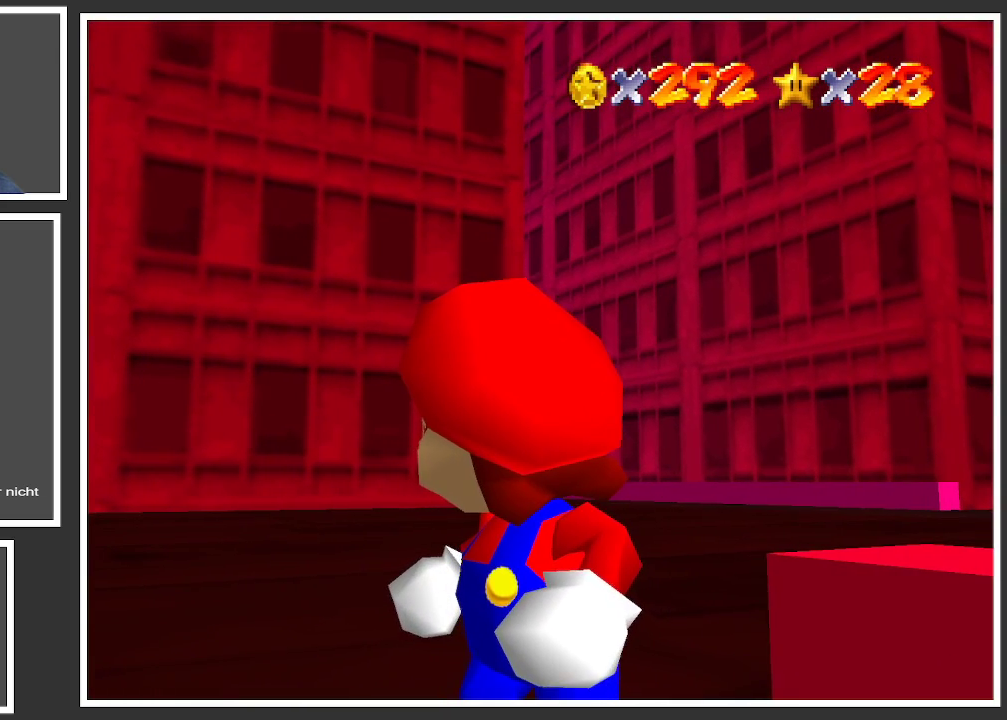
{"buttons": [], "left_stick": "center", "right_stick": "center", "events": [[83, "left_stick", "center"]]}
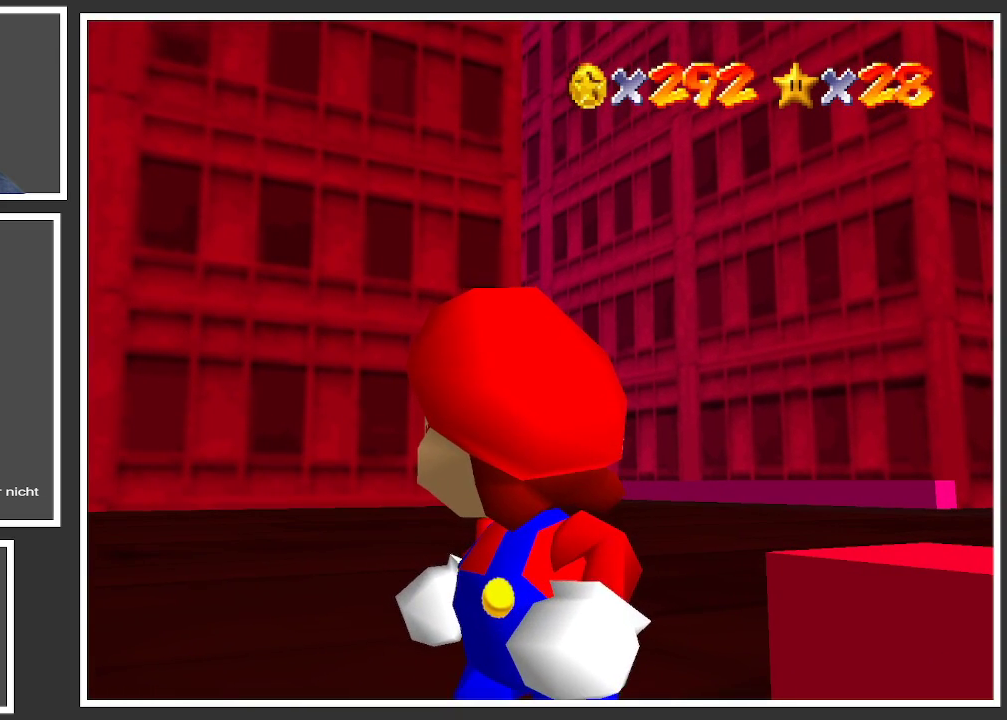
{"buttons": [], "left_stick": "center", "right_stick": "center", "events": []}
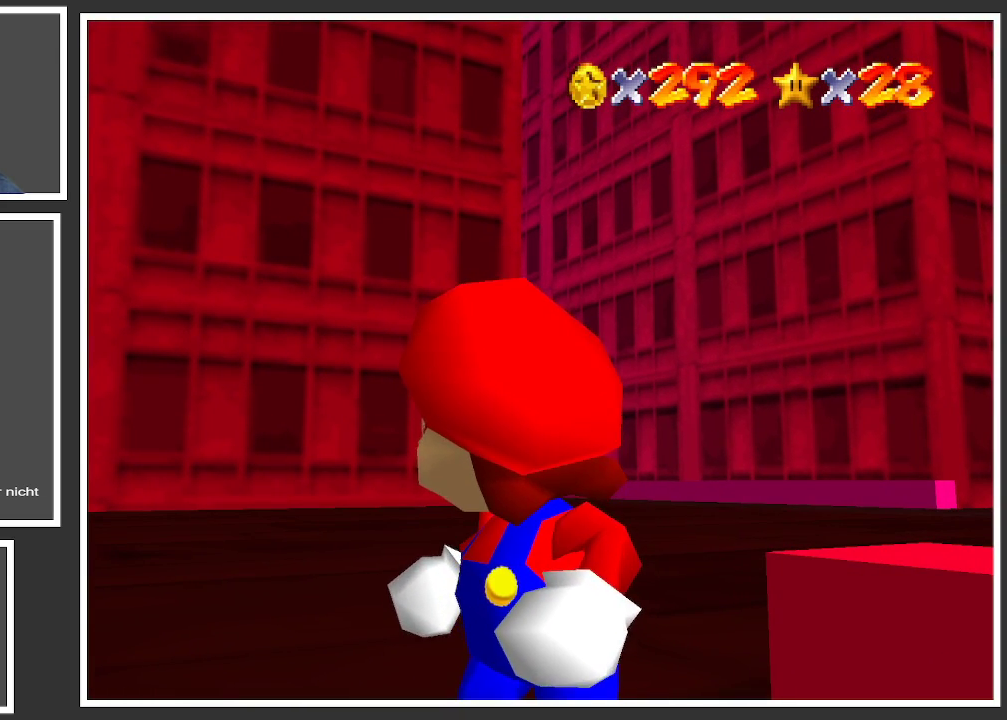
{"buttons": [], "left_stick": "left", "right_stick": "center", "events": [[100, "left_stick", "left"]]}
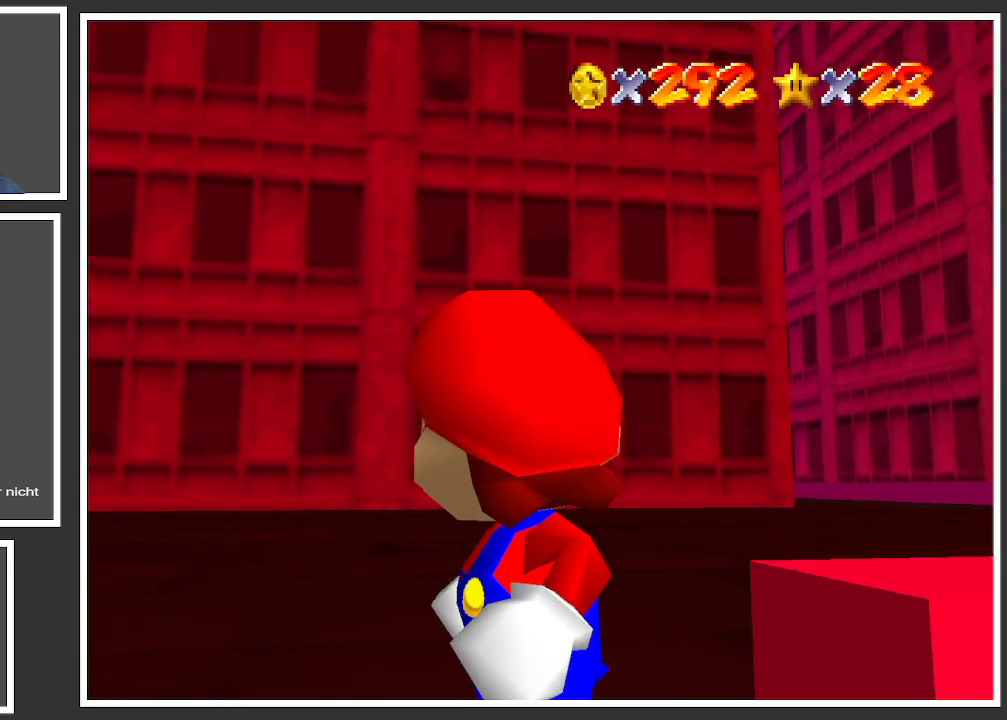
{"buttons": [], "left_stick": "up-left", "right_stick": "center", "events": [[167, "left_stick", "up-left"]]}
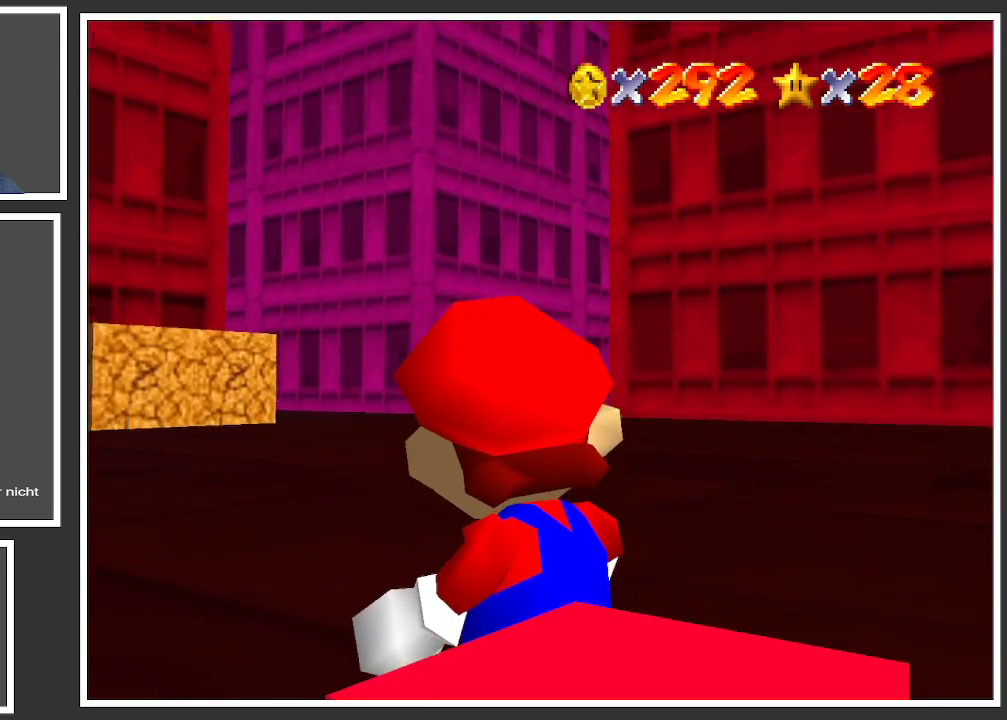
{"buttons": [], "left_stick": "center", "right_stick": "center", "events": [[83, "left_stick", "center"]]}
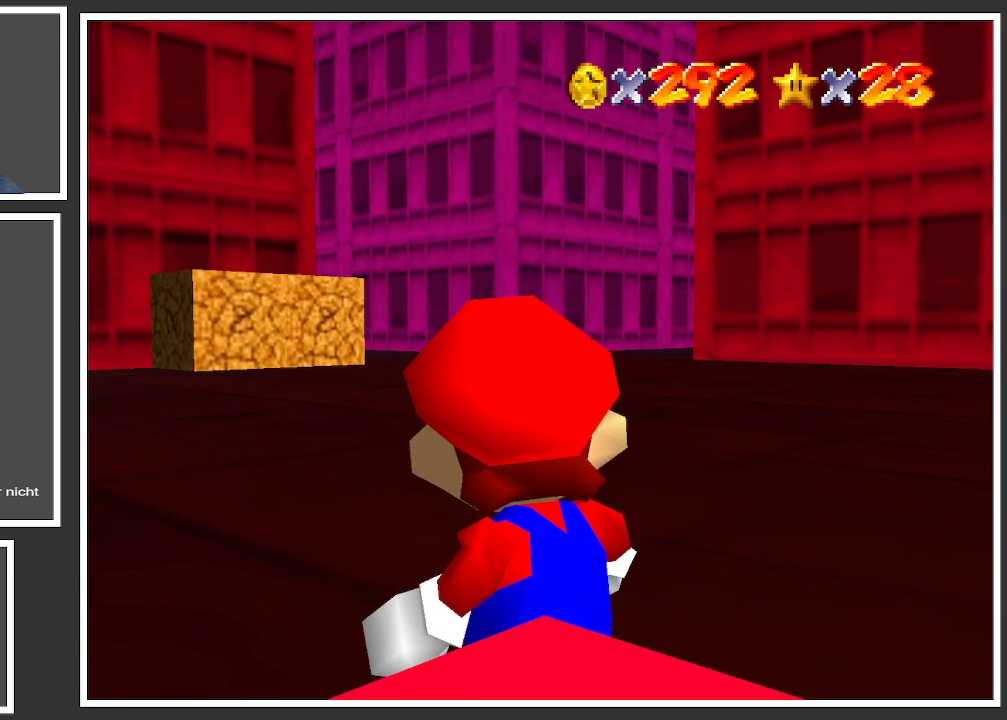
{"buttons": [], "left_stick": "center", "right_stick": "center", "events": []}
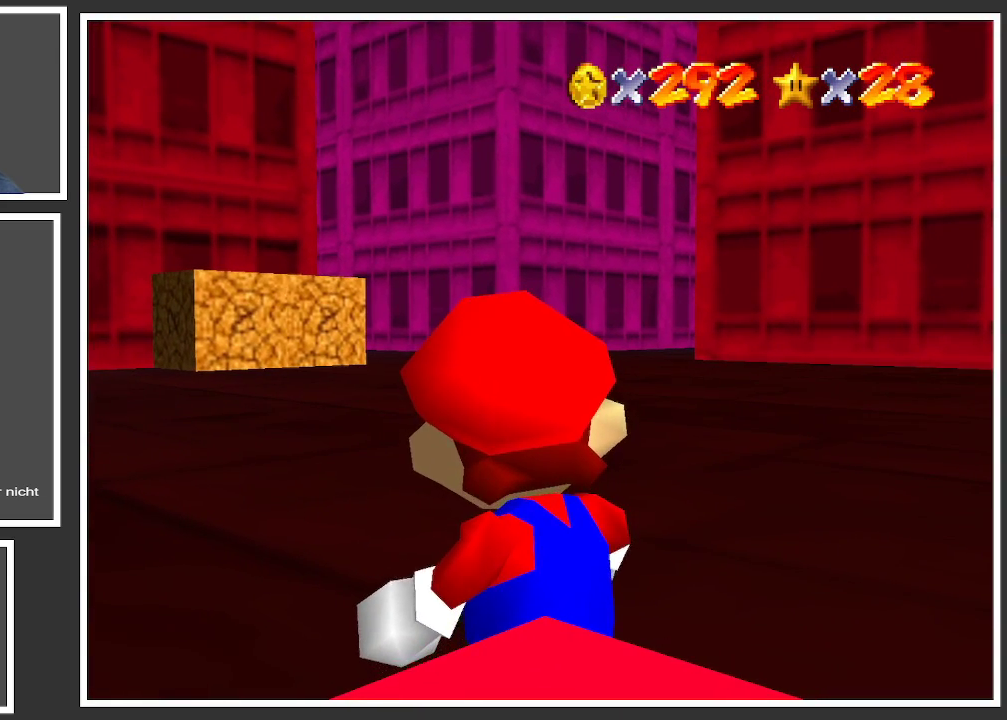
{"buttons": [], "left_stick": "right", "right_stick": "center", "events": [[100, "left_stick", "right"]]}
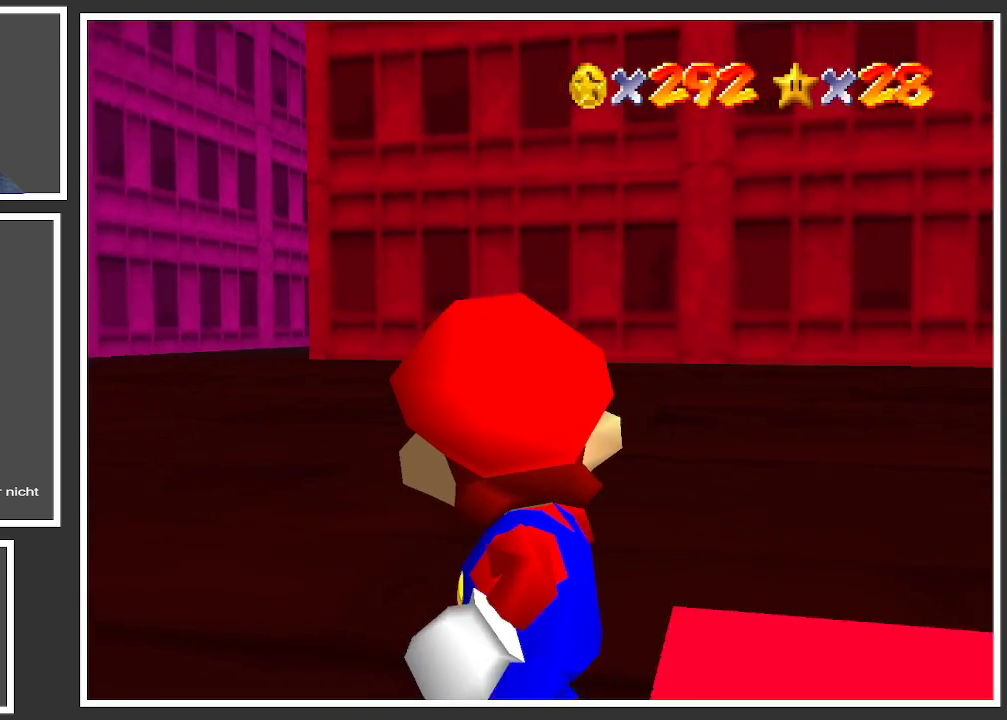
{"buttons": [], "left_stick": "center", "right_stick": "center", "events": [[200, "left_stick", "center"]]}
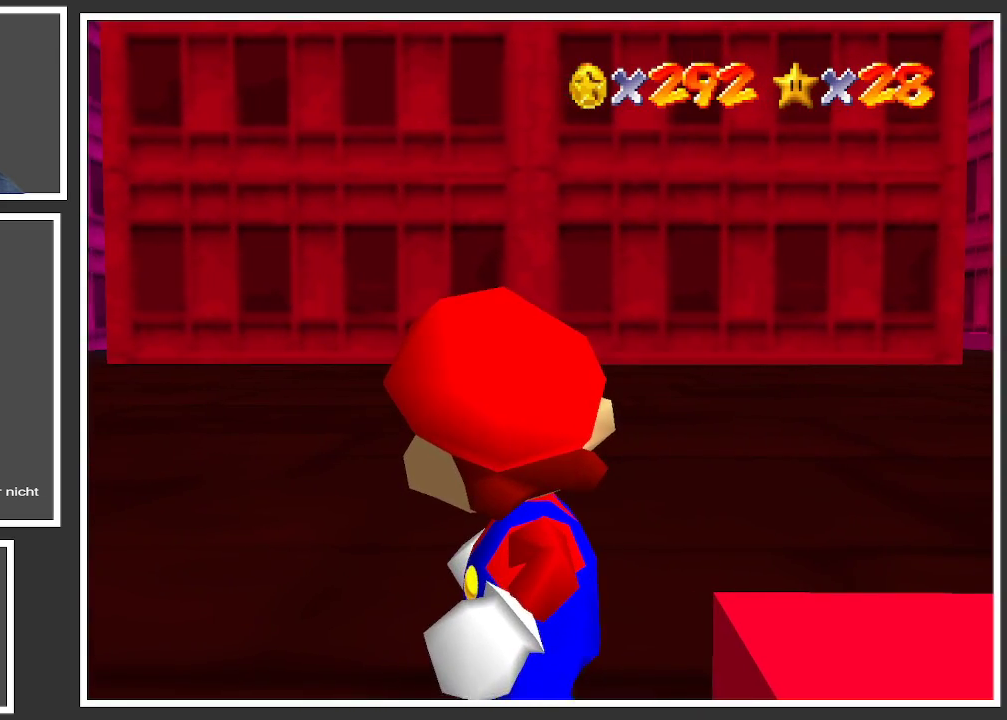
{"buttons": [], "left_stick": "left", "right_stick": "center", "events": [[133, "left_stick", "left"]]}
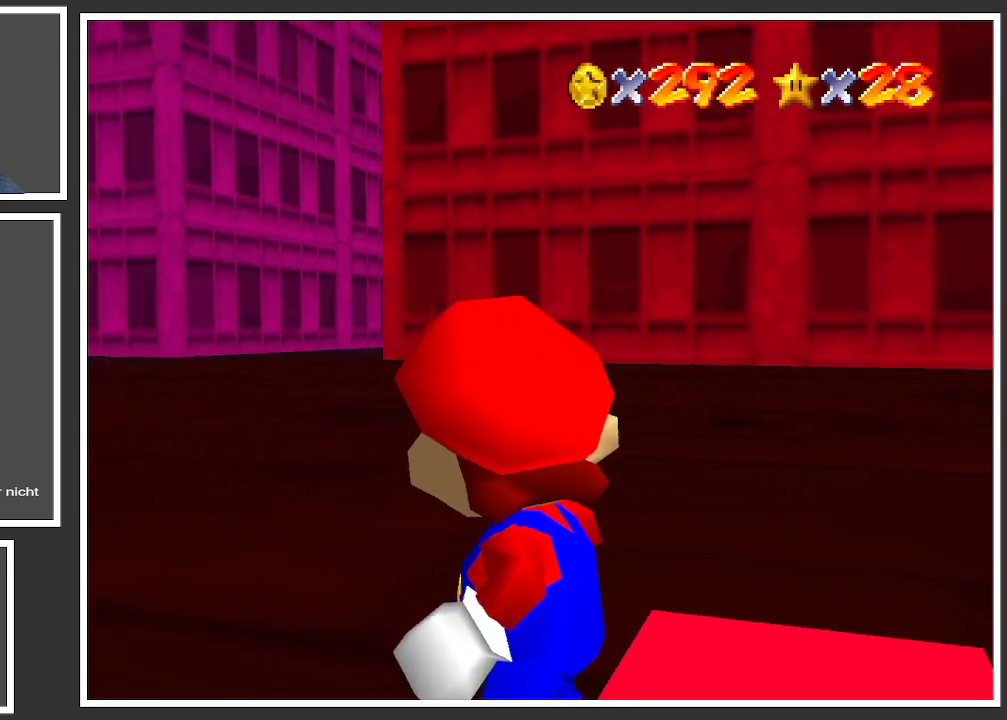
{"buttons": [], "left_stick": "left", "right_stick": "center", "events": []}
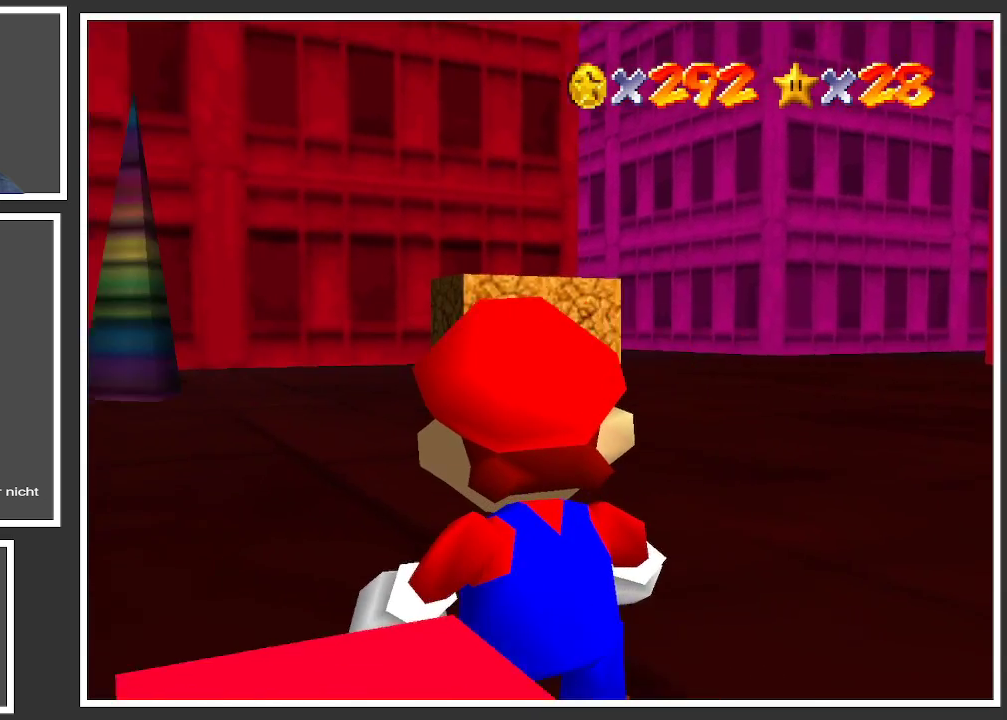
{"buttons": [], "left_stick": "left", "right_stick": "center", "events": []}
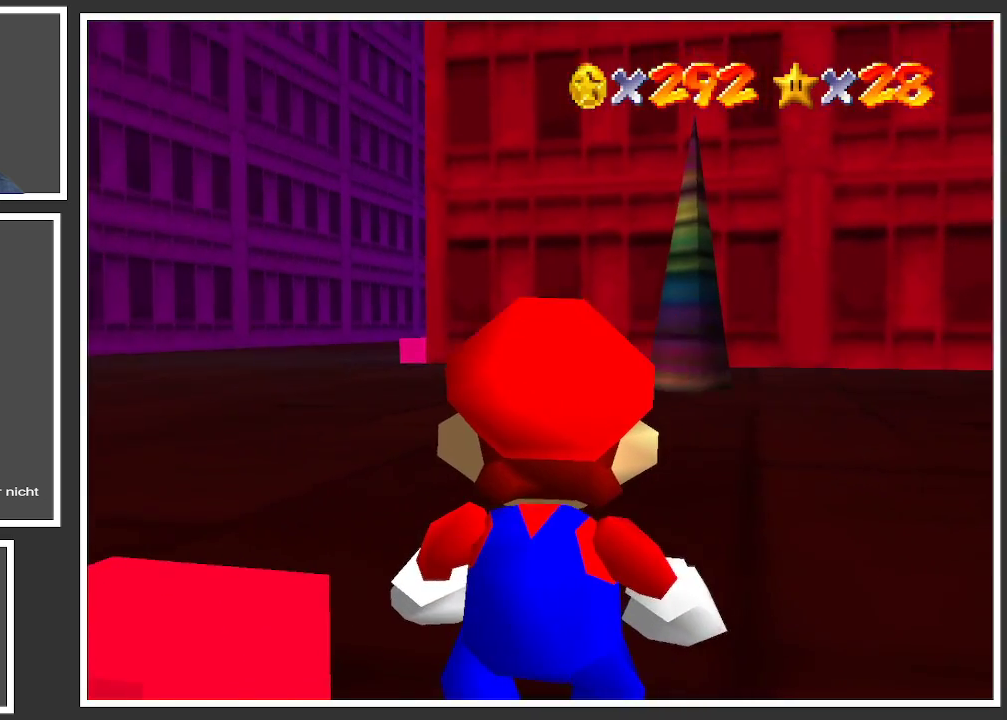
{"buttons": [], "left_stick": "left", "right_stick": "center", "events": []}
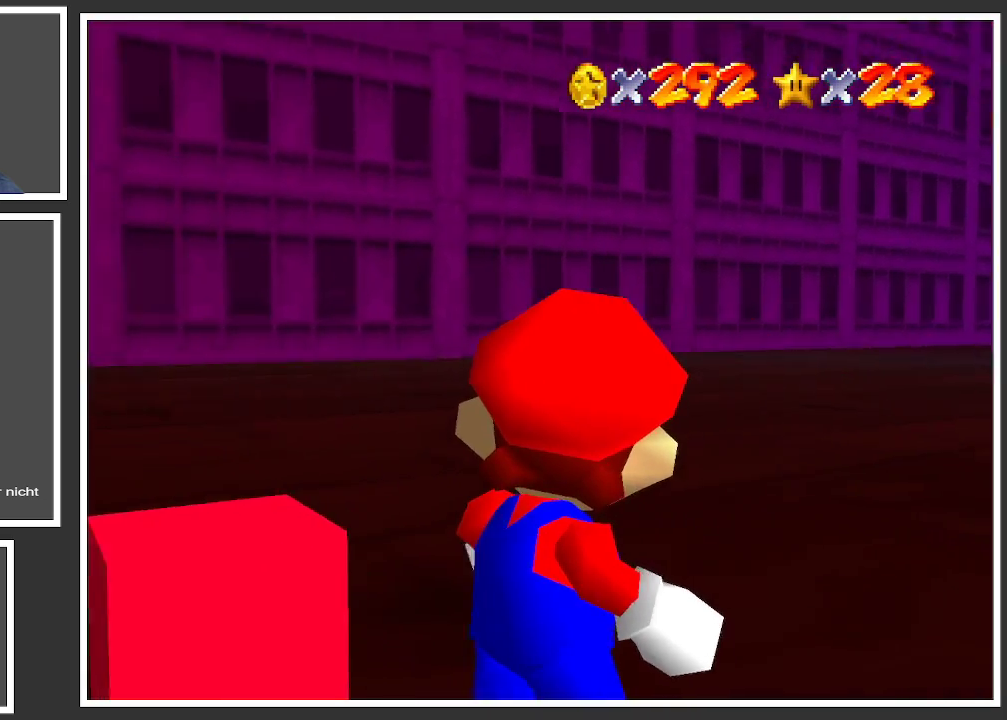
{"buttons": [], "left_stick": "left", "right_stick": "center", "events": []}
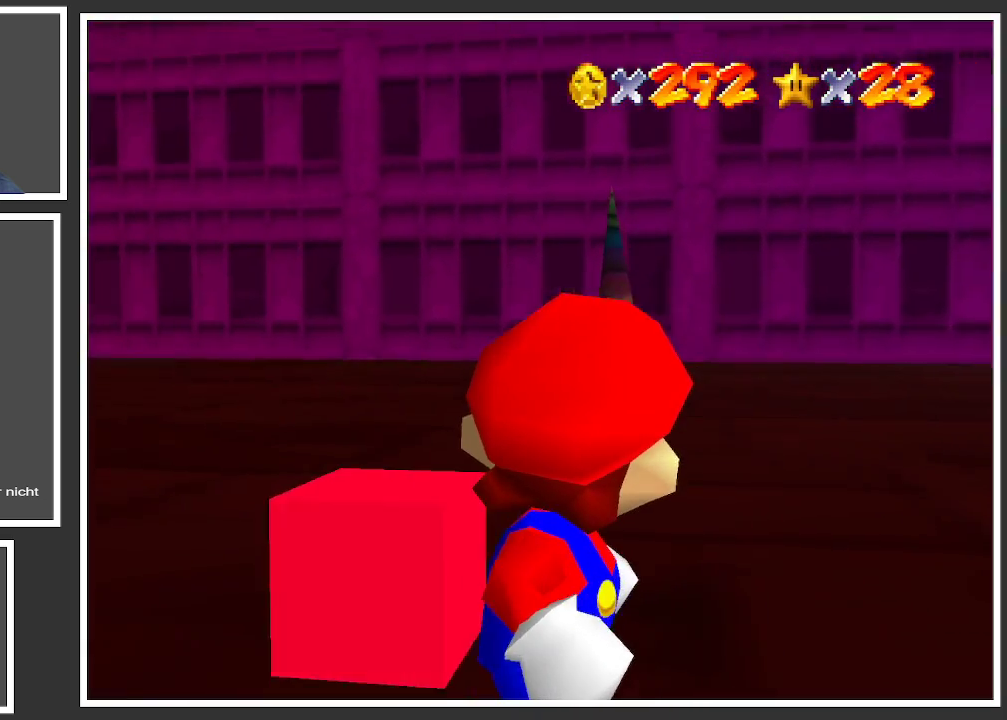
{"buttons": [], "left_stick": "up-left", "right_stick": "center", "events": [[500, "left_stick", "up-left"]]}
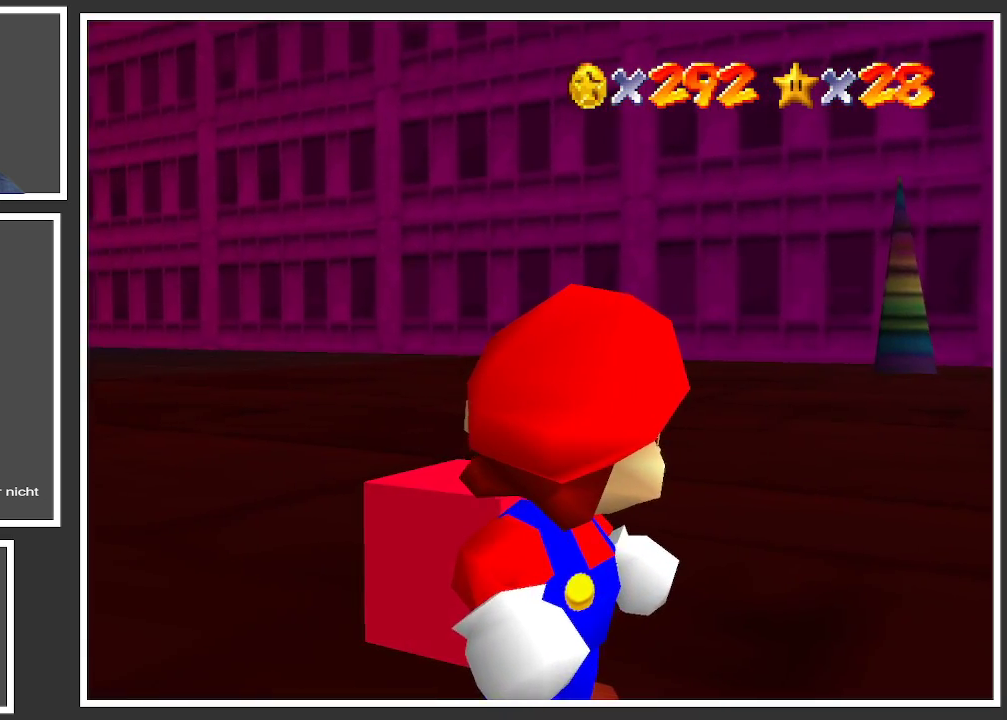
{"buttons": [], "left_stick": "center", "right_stick": "center", "events": [[433, "left_stick", "center"]]}
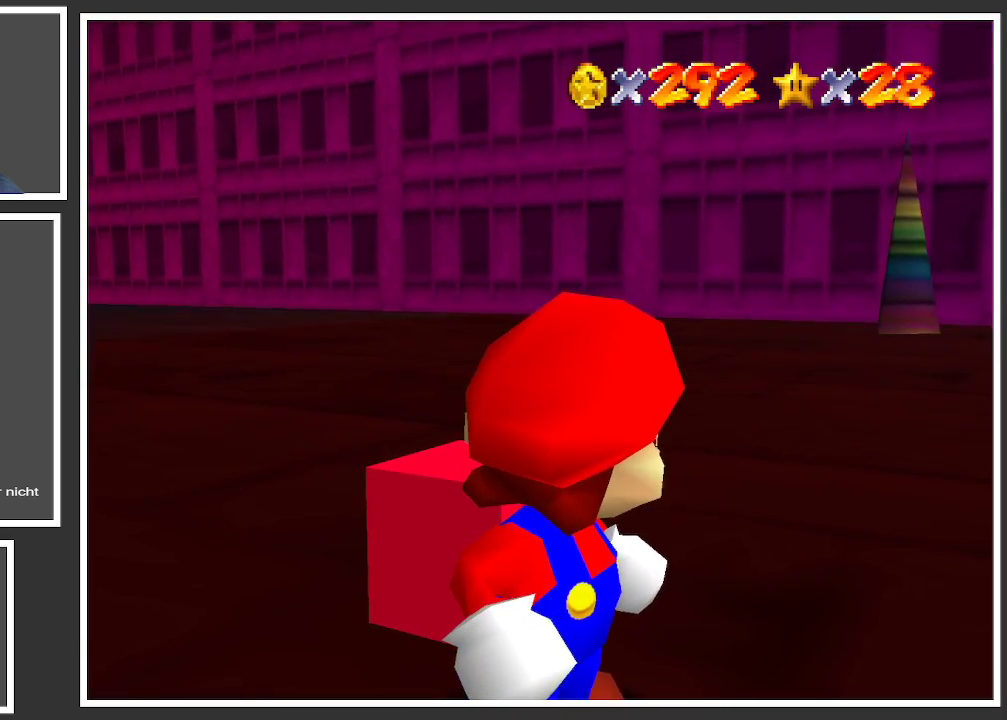
{"buttons": [], "left_stick": "center", "right_stick": "center", "events": []}
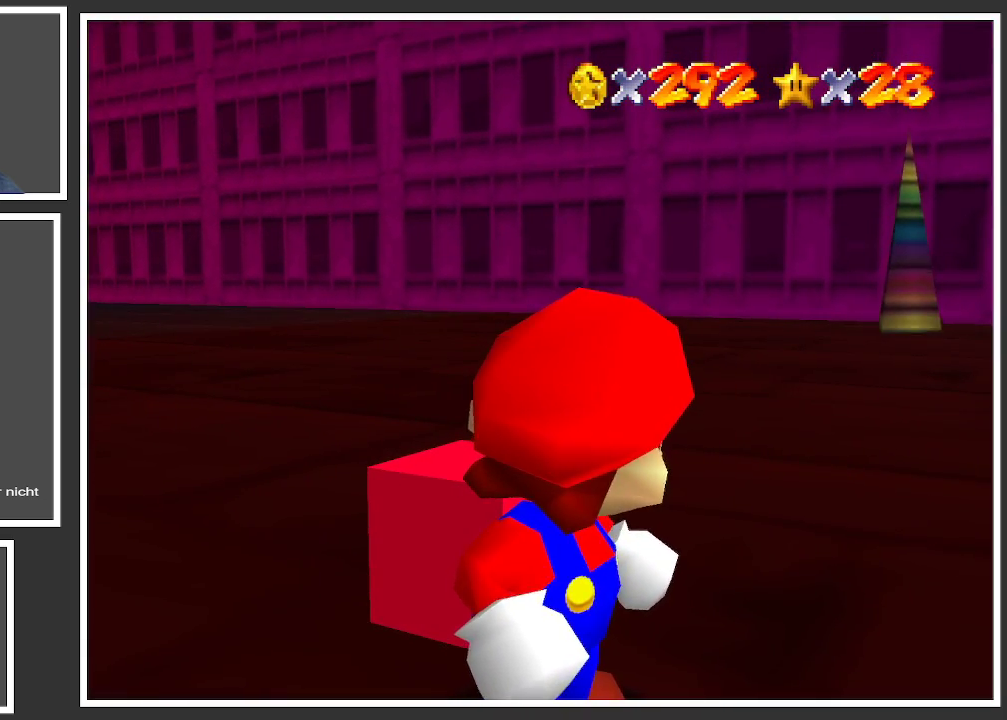
{"buttons": [], "left_stick": "right", "right_stick": "center", "events": [[133, "A", "down"], [283, "left_stick", "right"], [300, "A", "up"]]}
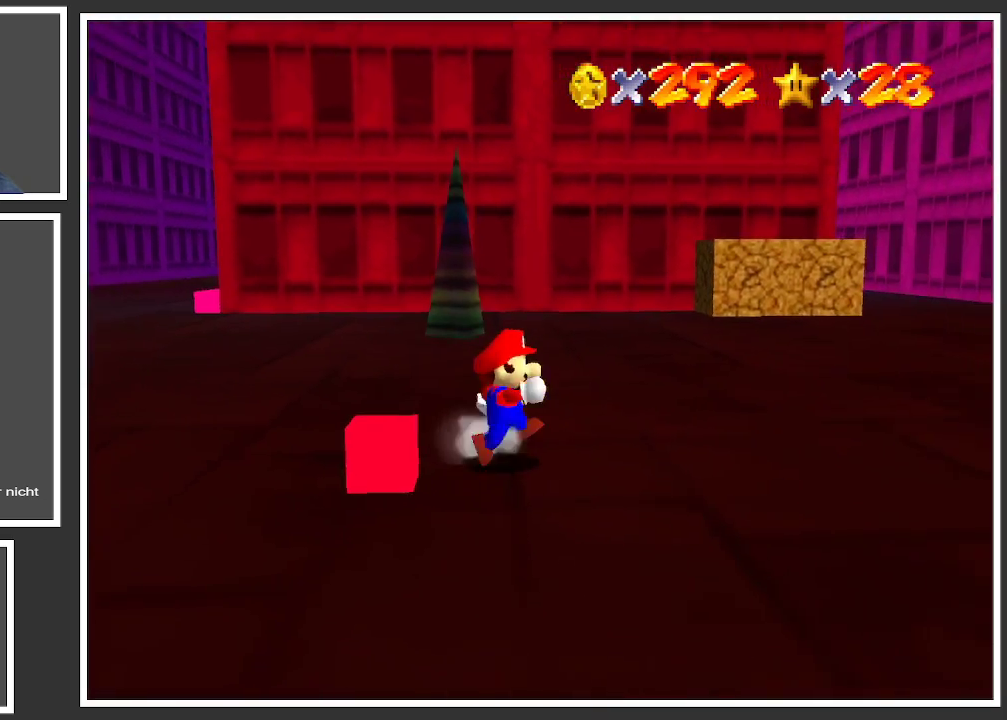
{"buttons": [], "left_stick": "up-left", "right_stick": "center", "events": [[67, "left_stick", "center"], [267, "left_stick", "up-left"]]}
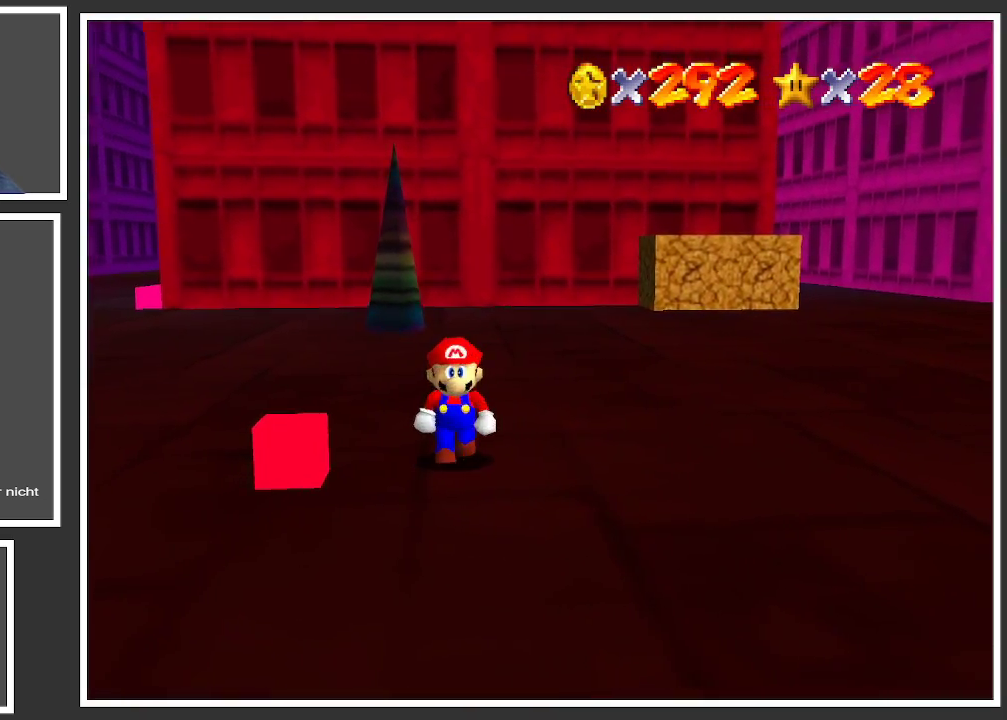
{"buttons": [], "left_stick": "center", "right_stick": "center", "events": [[17, "B", "down"], [17, "left_stick", "center"], [183, "B", "up"], [267, "B", "down"], [417, "B", "up"]]}
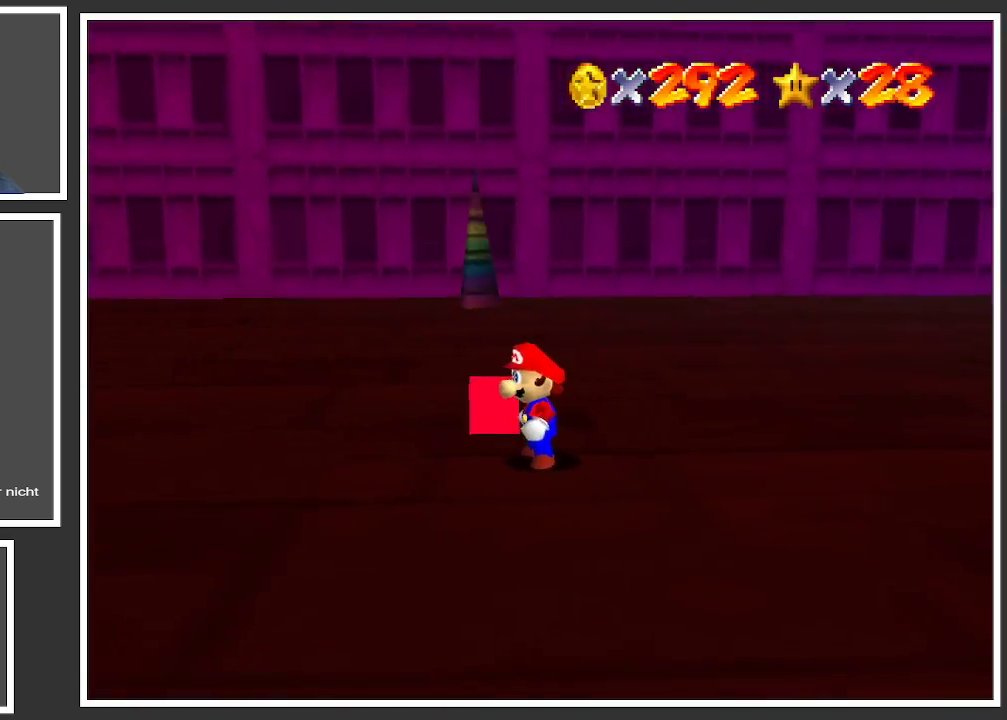
{"buttons": [], "left_stick": "up", "right_stick": "center", "events": [[33, "B", "down"], [167, "B", "up"], [267, "left_stick", "up"]]}
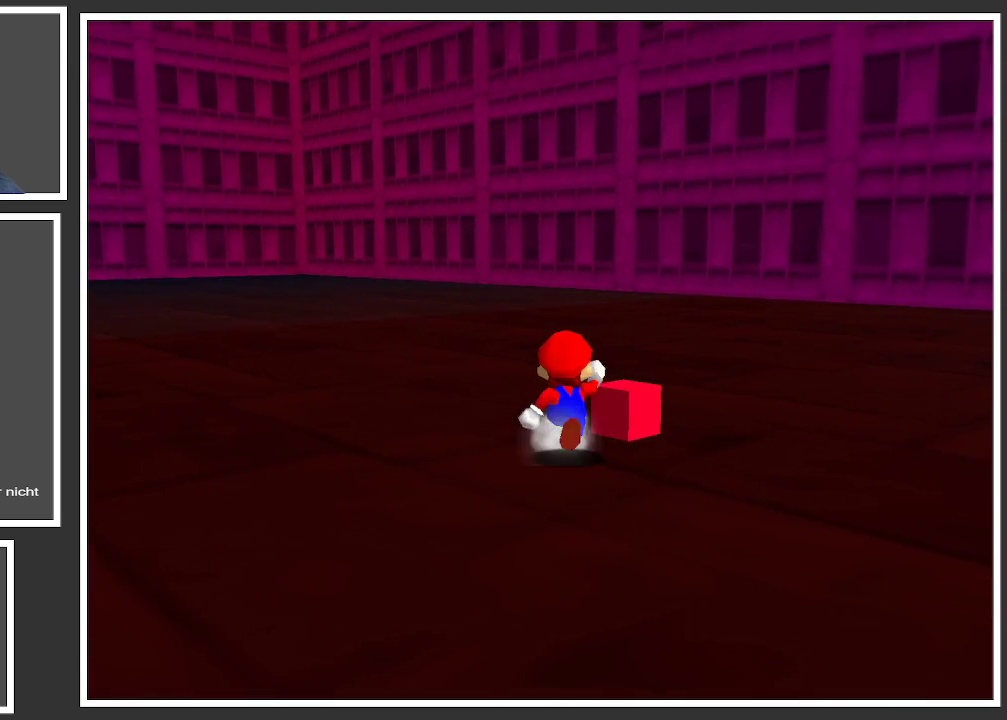
{"buttons": ["B"], "left_stick": "center", "right_stick": "center", "events": [[83, "left_stick", "center"], [167, "B", "down"], [317, "B", "up"], [500, "B", "down"]]}
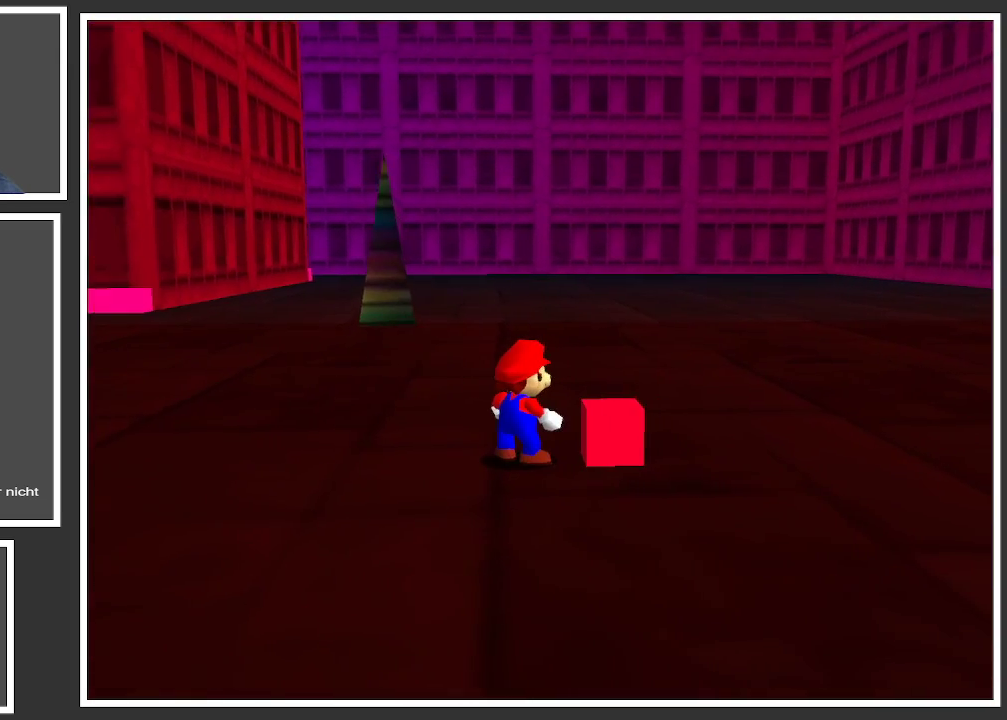
{"buttons": ["B"], "left_stick": "center", "right_stick": "center", "events": [[100, "B", "up"], [383, "B", "down"]]}